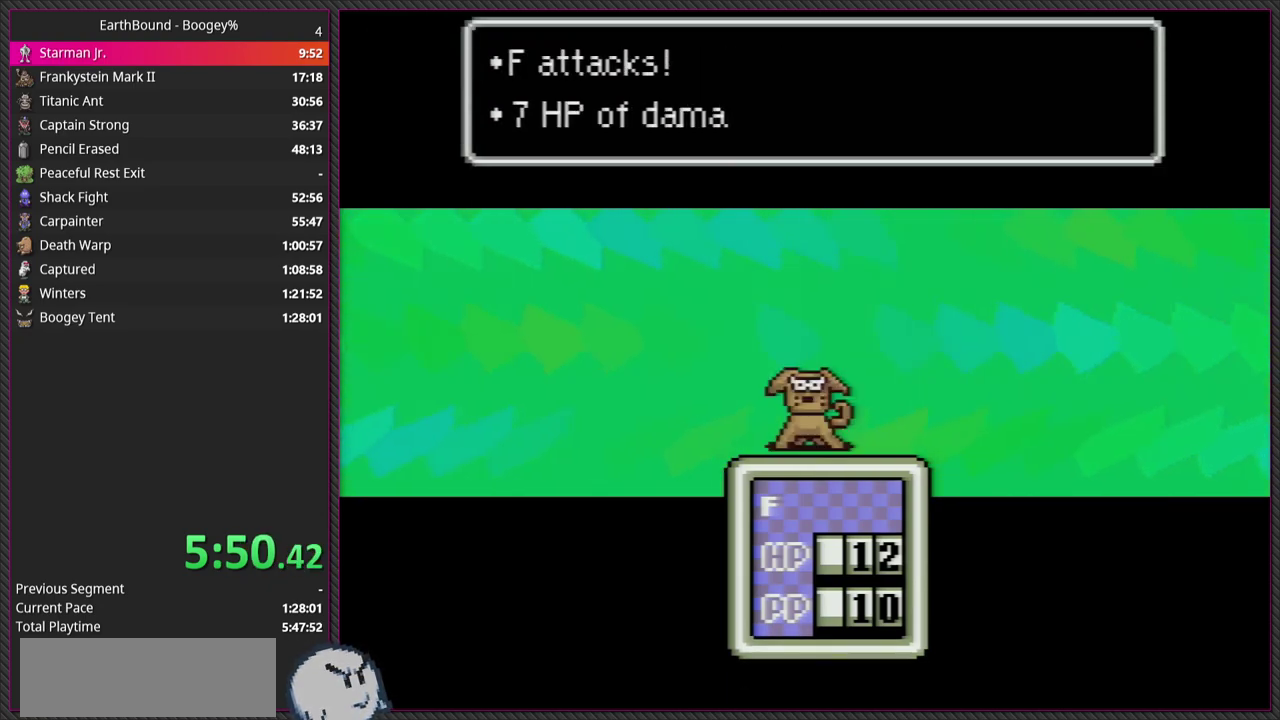
Gameplay with a controller (PlayStation layout); each line is a JSON object with the inputs held at the frame after it. "events" lists button and stick changes between this image and that frame as [ms after this image, input, new state], when the widget could be followed in between. Not read: L3 R3.
{"buttons": ["L1"], "events": [[17, "L1", "down"], [133, "CIRCLE", "down"], [133, "L1", "up"], [250, "CIRCLE", "up"], [250, "L1", "down"], [350, "CIRCLE", "down"], [350, "L1", "up"], [467, "CIRCLE", "up"], [467, "L1", "down"]]}
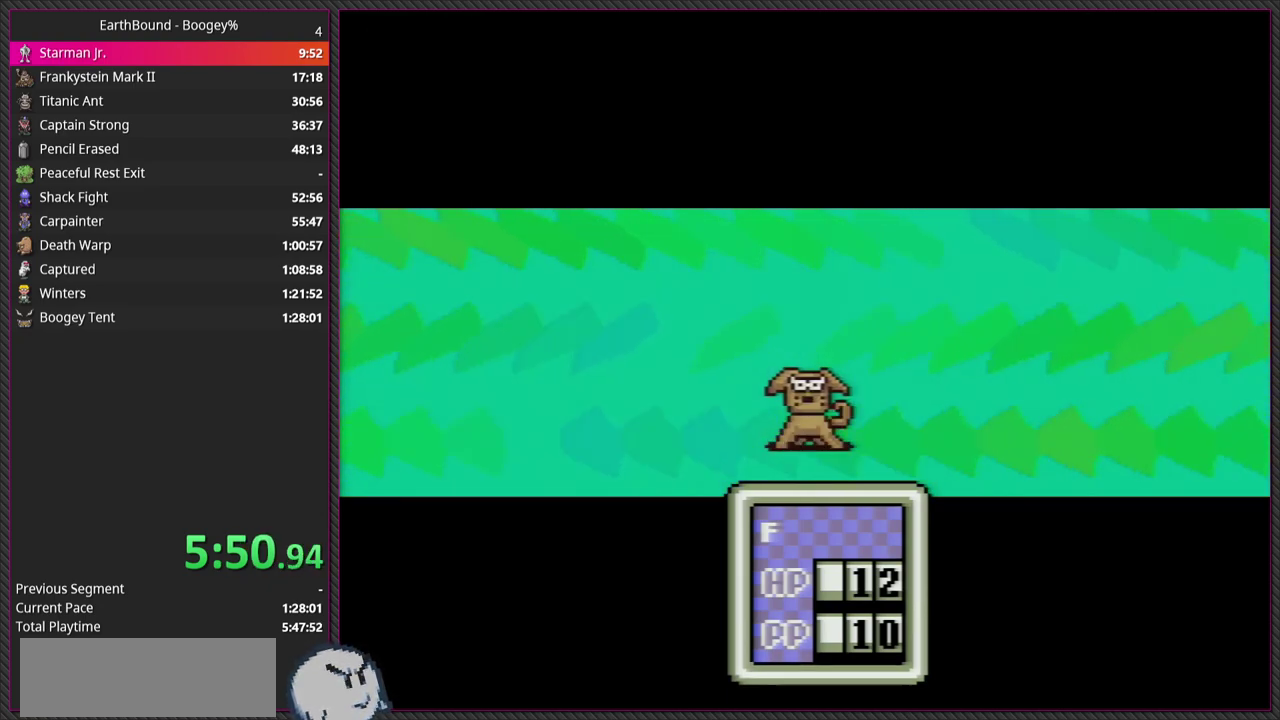
{"buttons": ["CIRCLE"], "events": [[67, "CIRCLE", "down"], [67, "L1", "up"], [167, "L1", "down"], [183, "CIRCLE", "up"], [267, "L1", "up"], [283, "CIRCLE", "down"], [367, "L1", "down"], [383, "CIRCLE", "up"], [467, "L1", "up"], [483, "CIRCLE", "down"]]}
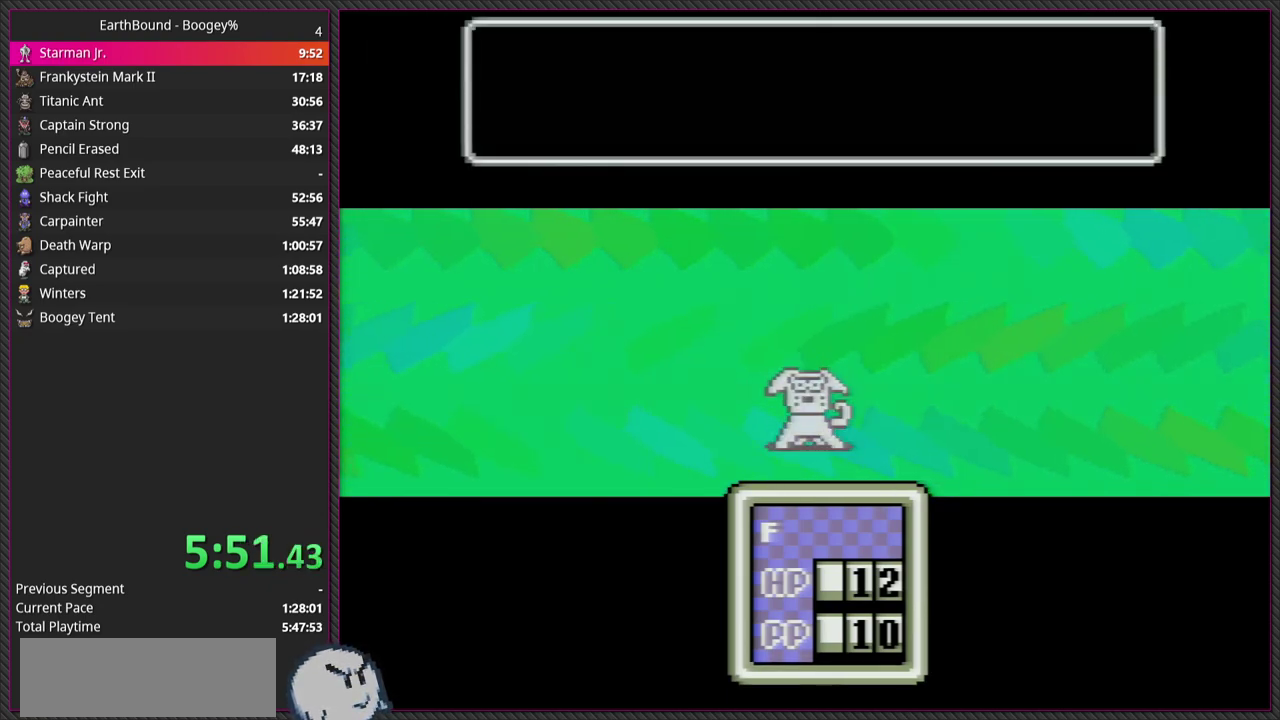
{"buttons": ["CIRCLE"], "events": [[133, "CIRCLE", "up"], [200, "L1", "down"], [250, "CIRCLE", "down"], [300, "L1", "up"], [383, "CIRCLE", "up"], [400, "L1", "down"], [483, "CIRCLE", "down"], [500, "L1", "up"]]}
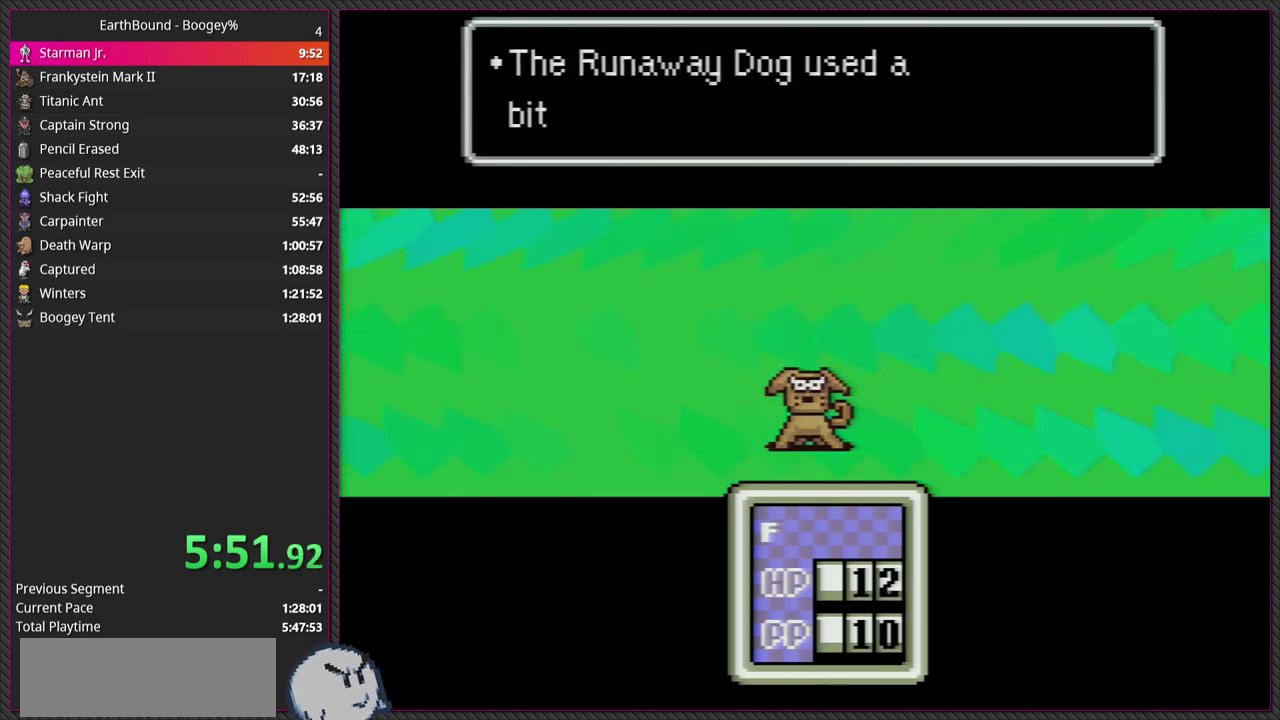
{"buttons": ["CIRCLE"], "events": [[100, "CIRCLE", "up"], [117, "L1", "down"], [183, "CIRCLE", "down"], [217, "L1", "up"], [300, "CIRCLE", "up"], [333, "L1", "down"], [400, "CIRCLE", "down"], [417, "L1", "up"]]}
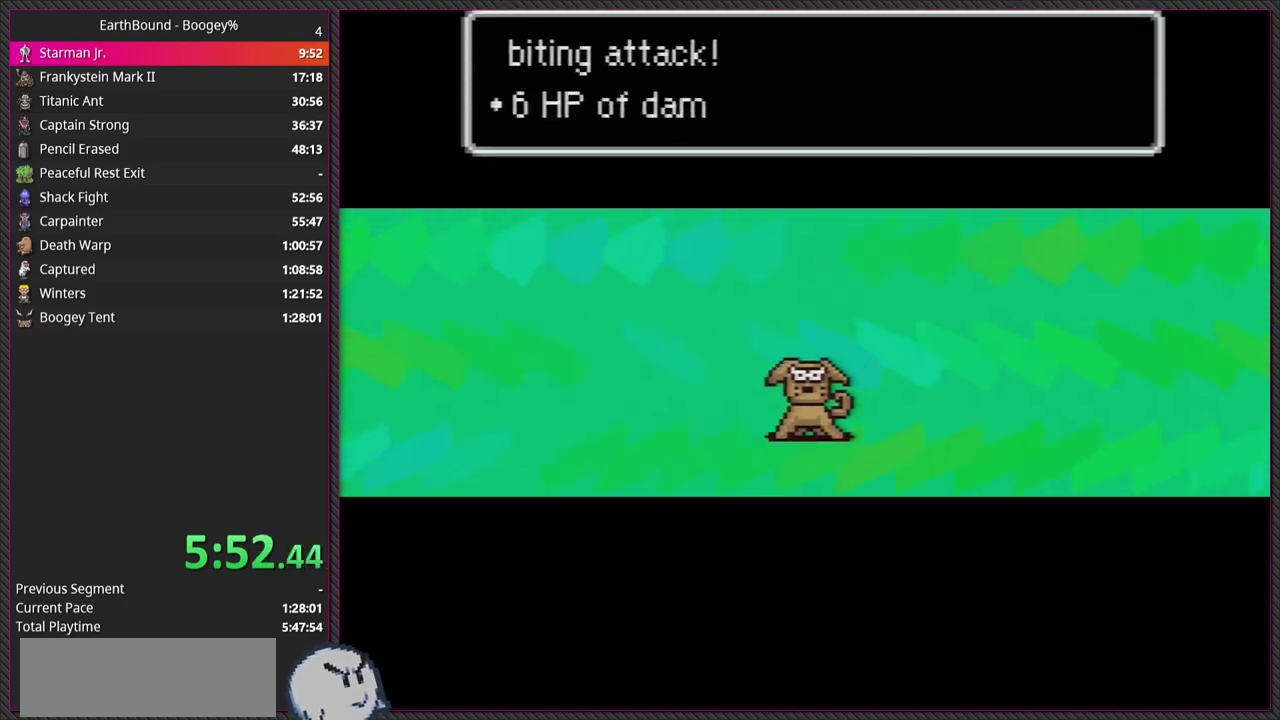
{"buttons": ["L1"], "events": [[17, "CIRCLE", "up"], [33, "L1", "down"], [117, "CIRCLE", "down"], [150, "L1", "up"], [233, "CIRCLE", "up"], [250, "L1", "down"], [333, "CIRCLE", "down"], [333, "L1", "up"], [450, "CIRCLE", "up"], [450, "L1", "down"]]}
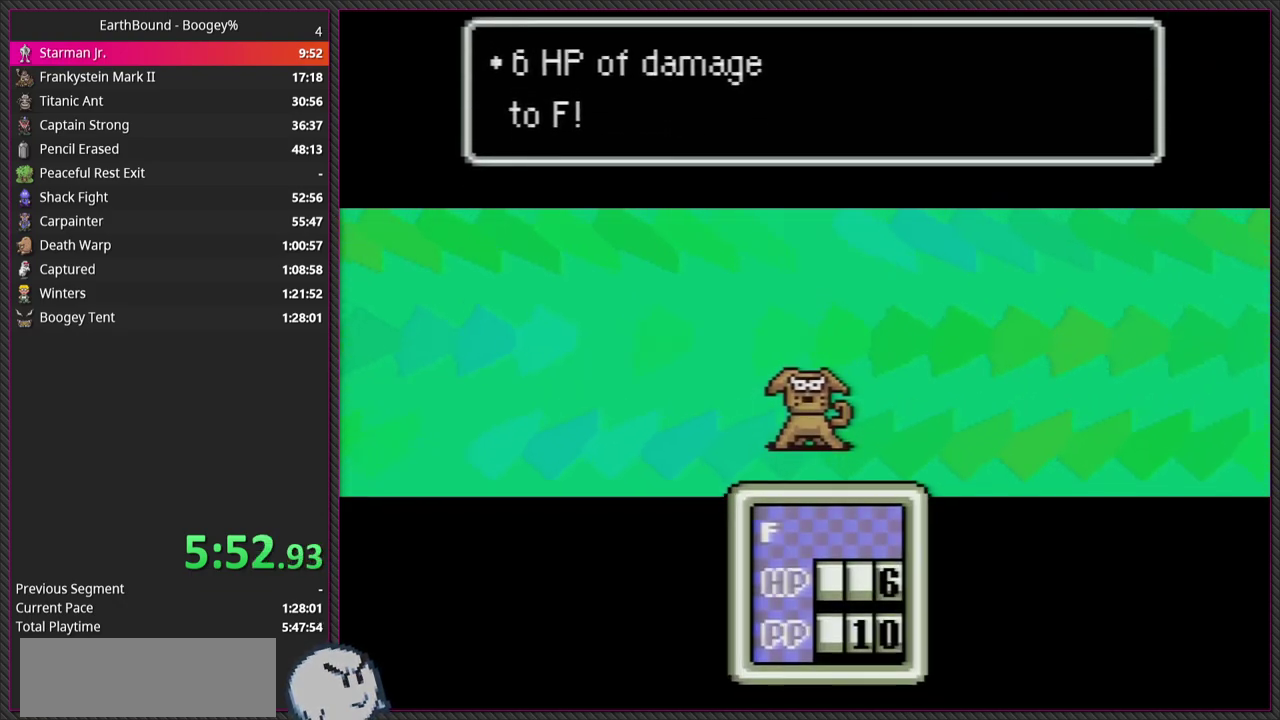
{"buttons": ["CIRCLE"], "events": [[33, "CIRCLE", "down"], [33, "L1", "up"], [150, "CIRCLE", "up"], [167, "L1", "down"], [233, "CIRCLE", "down"], [250, "L1", "up"], [367, "CIRCLE", "up"], [367, "L1", "down"], [450, "CIRCLE", "down"], [467, "L1", "up"]]}
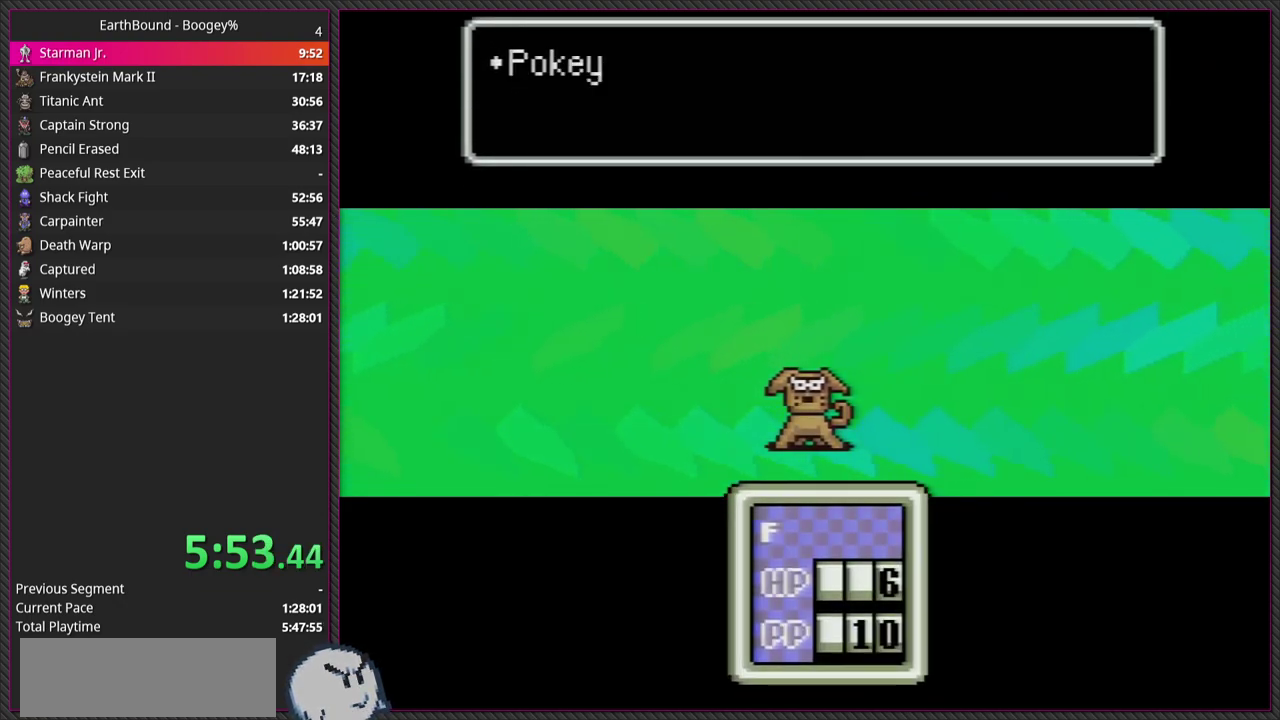
{"buttons": ["CIRCLE", "L1"], "events": [[67, "CIRCLE", "up"], [67, "L1", "down"], [150, "CIRCLE", "down"], [183, "L1", "up"], [283, "L1", "down"], [300, "CIRCLE", "up"], [367, "CIRCLE", "down"], [400, "L1", "up"], [500, "L1", "down"]]}
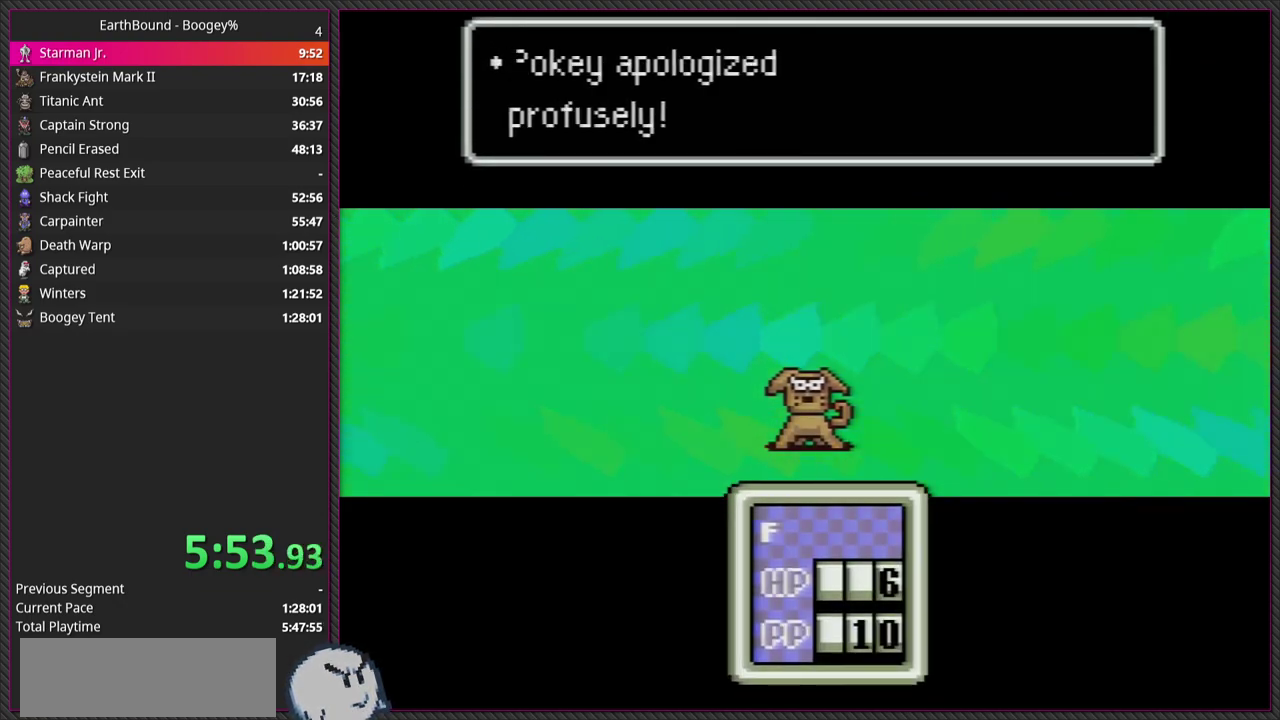
{"buttons": ["CIRCLE", "L1"], "events": [[17, "CIRCLE", "up"], [83, "CIRCLE", "down"], [100, "L1", "up"], [200, "L1", "down"], [217, "CIRCLE", "up"], [283, "CIRCLE", "down"], [317, "L1", "up"], [383, "L1", "down"], [417, "CIRCLE", "up"], [500, "CIRCLE", "down"]]}
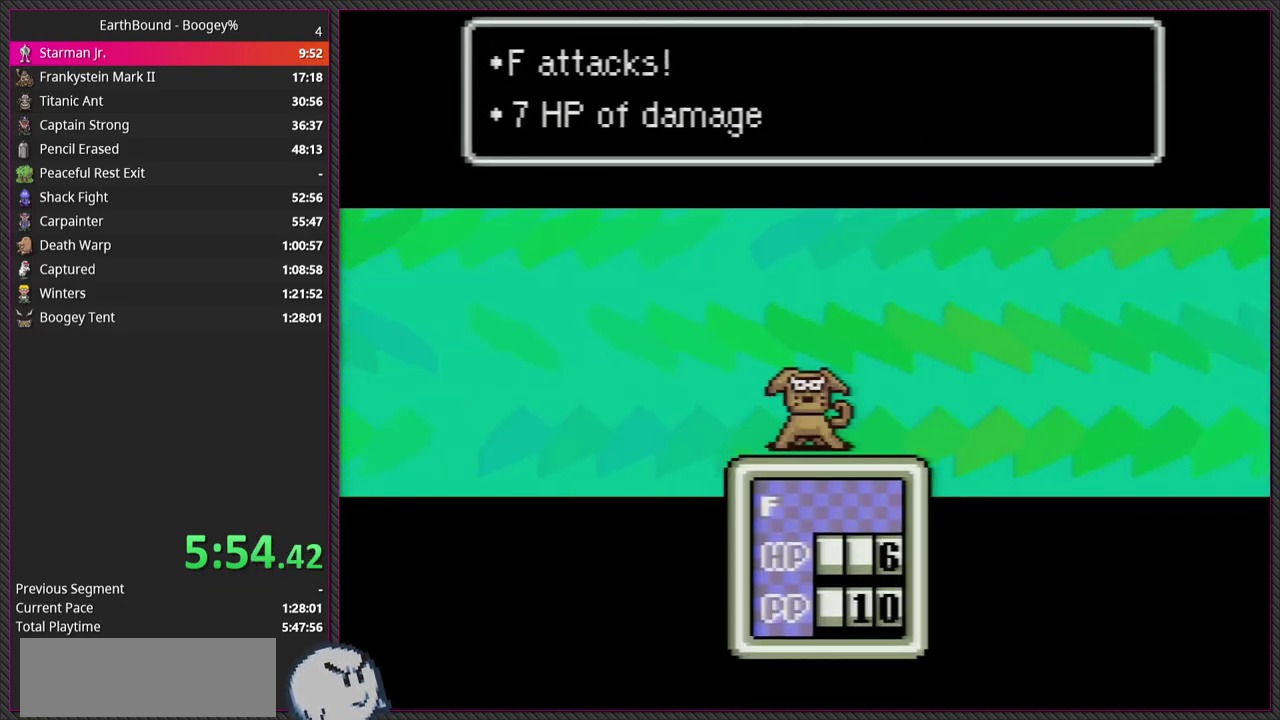
{"buttons": ["CIRCLE", "L1"], "events": [[17, "L1", "up"], [100, "L1", "down"], [150, "CIRCLE", "up"], [217, "L1", "up"], [283, "CIRCLE", "down"], [300, "L1", "down"], [383, "CIRCLE", "up"], [400, "L1", "up"], [500, "CIRCLE", "down"], [500, "L1", "down"]]}
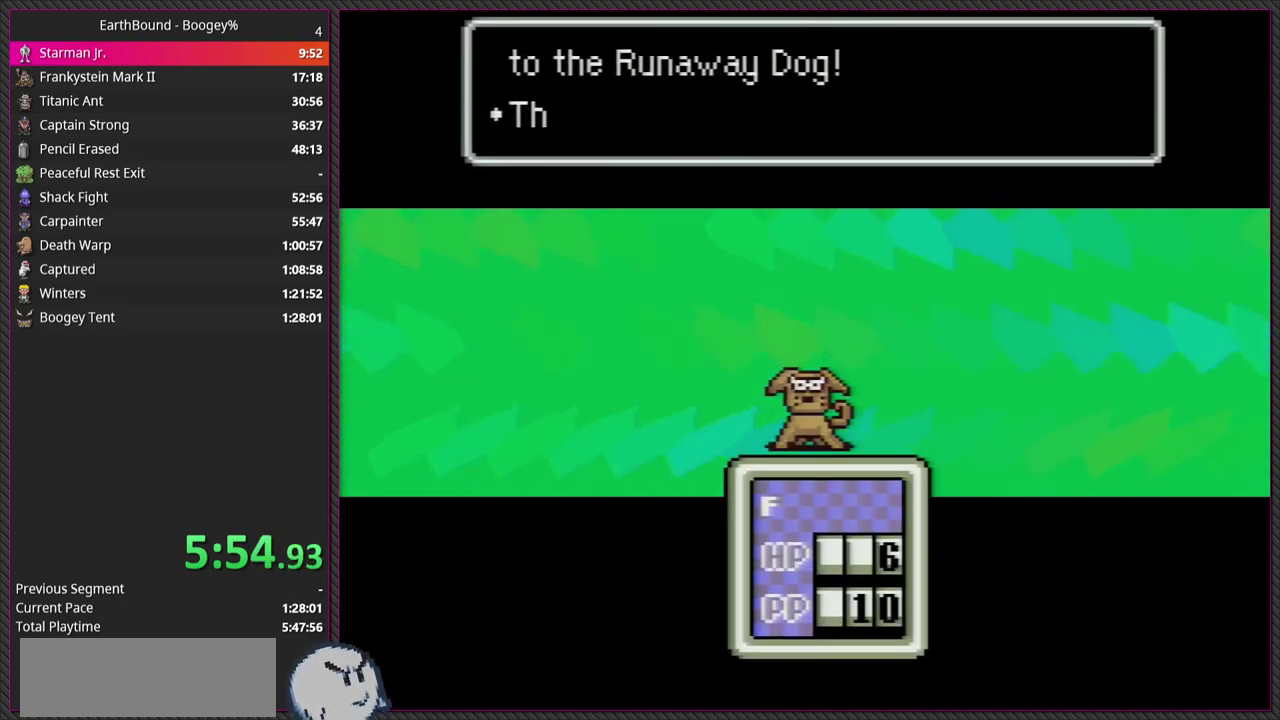
{"buttons": ["CIRCLE", "L1"], "events": [[67, "L1", "up"], [100, "CIRCLE", "up"], [167, "L1", "down"], [217, "CIRCLE", "down"], [300, "L1", "up"], [317, "CIRCLE", "up"], [383, "L1", "down"], [433, "CIRCLE", "down"]]}
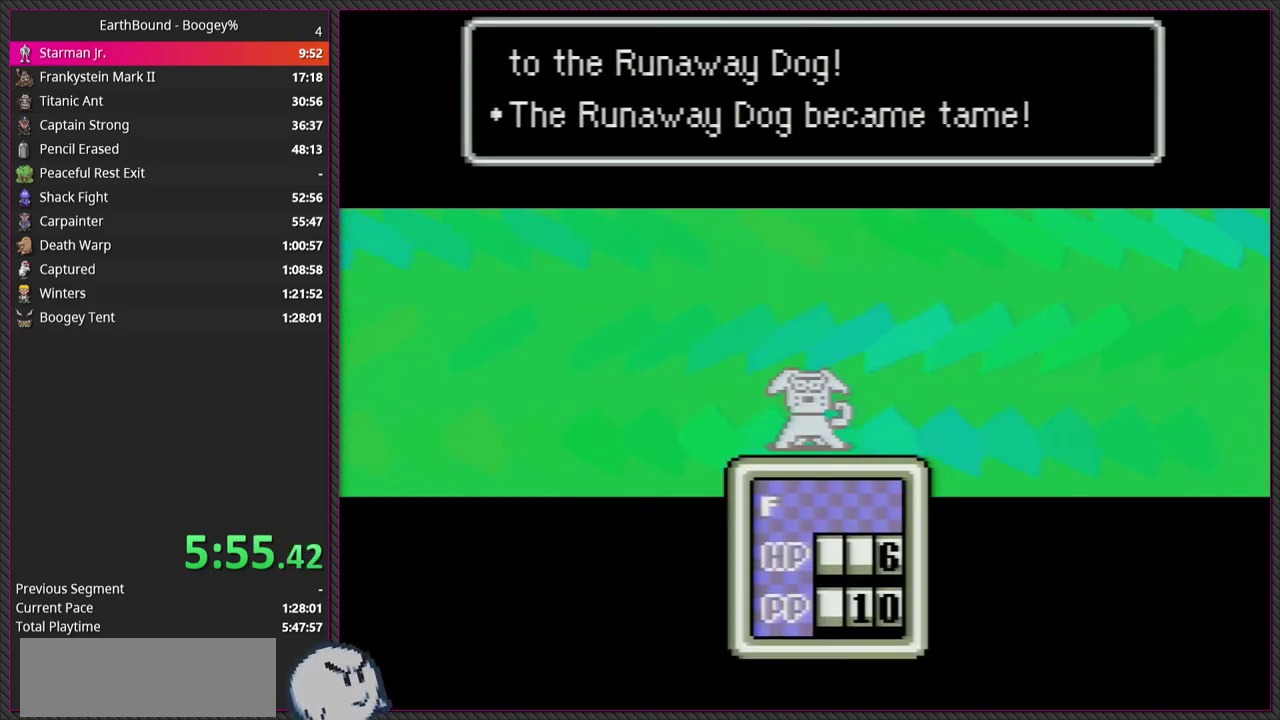
{"buttons": ["CIRCLE"], "events": [[17, "L1", "up"], [67, "CIRCLE", "up"], [100, "L1", "down"], [150, "CIRCLE", "down"], [233, "L1", "up"], [300, "CIRCLE", "up"], [317, "L1", "down"], [350, "CIRCLE", "down"], [433, "L1", "up"]]}
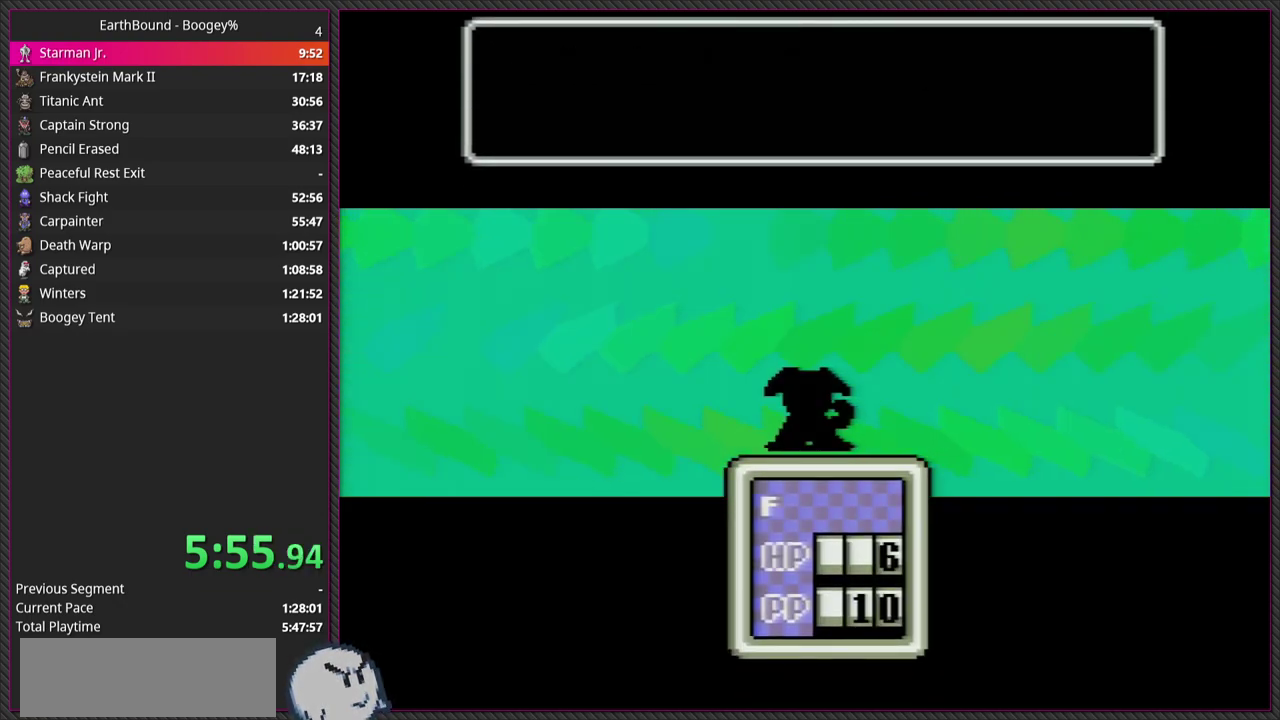
{"buttons": [], "events": [[17, "CIRCLE", "up"]]}
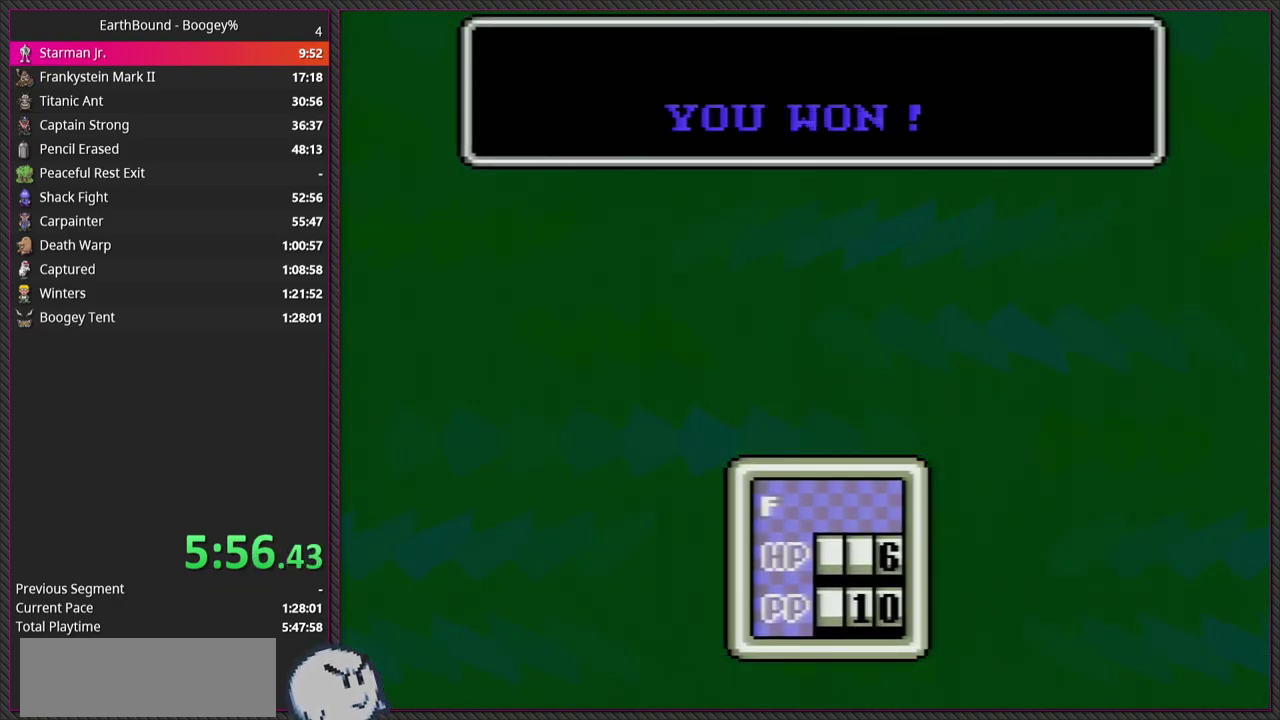
{"buttons": [], "events": []}
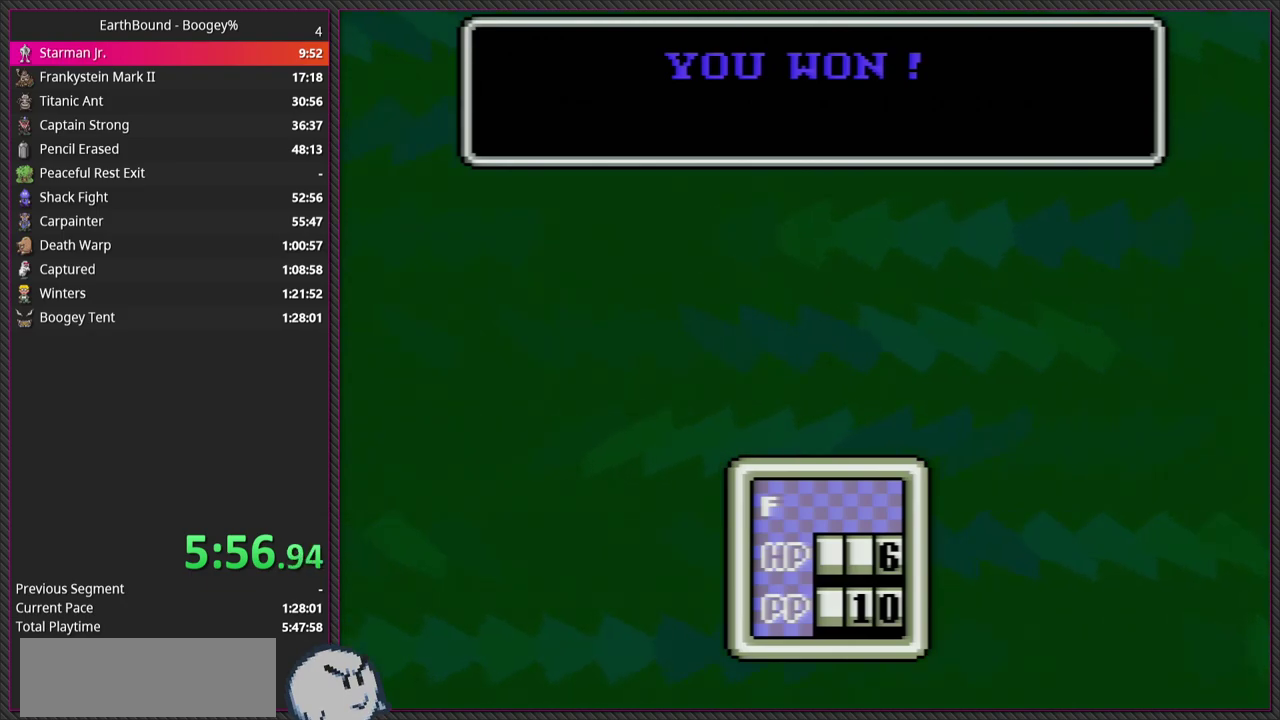
{"buttons": [], "events": []}
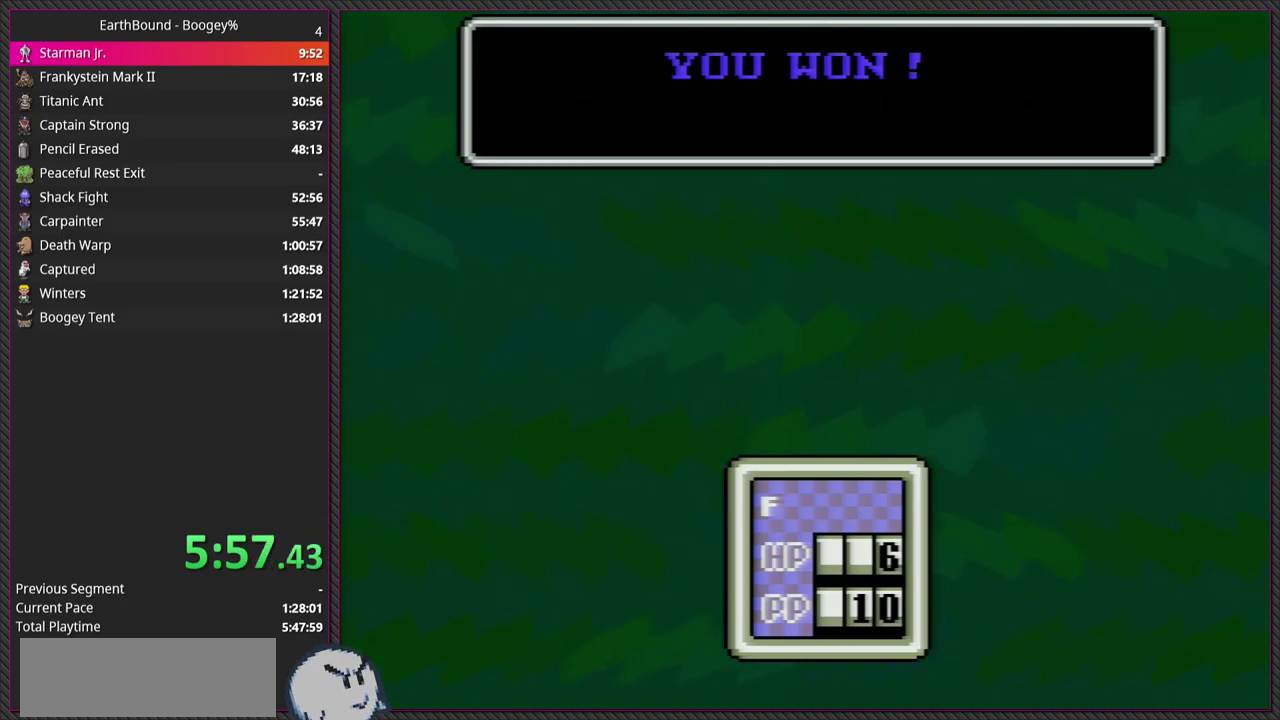
{"buttons": [], "events": []}
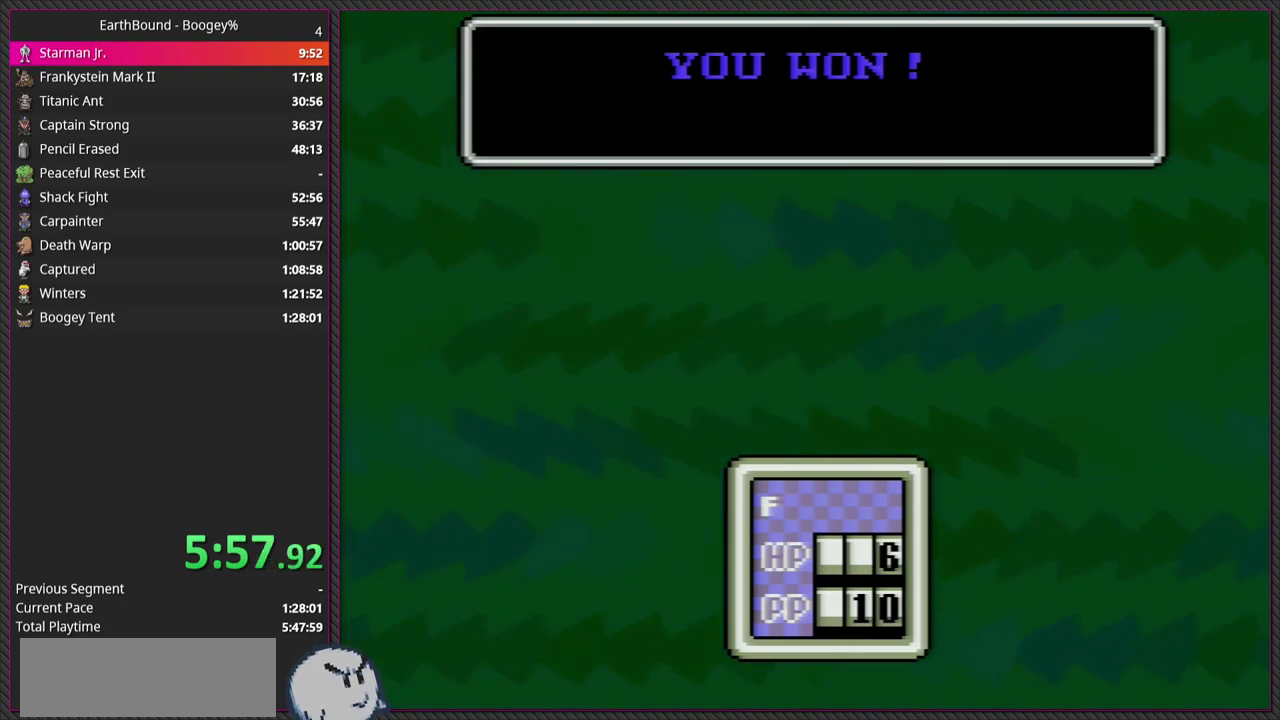
{"buttons": [], "events": []}
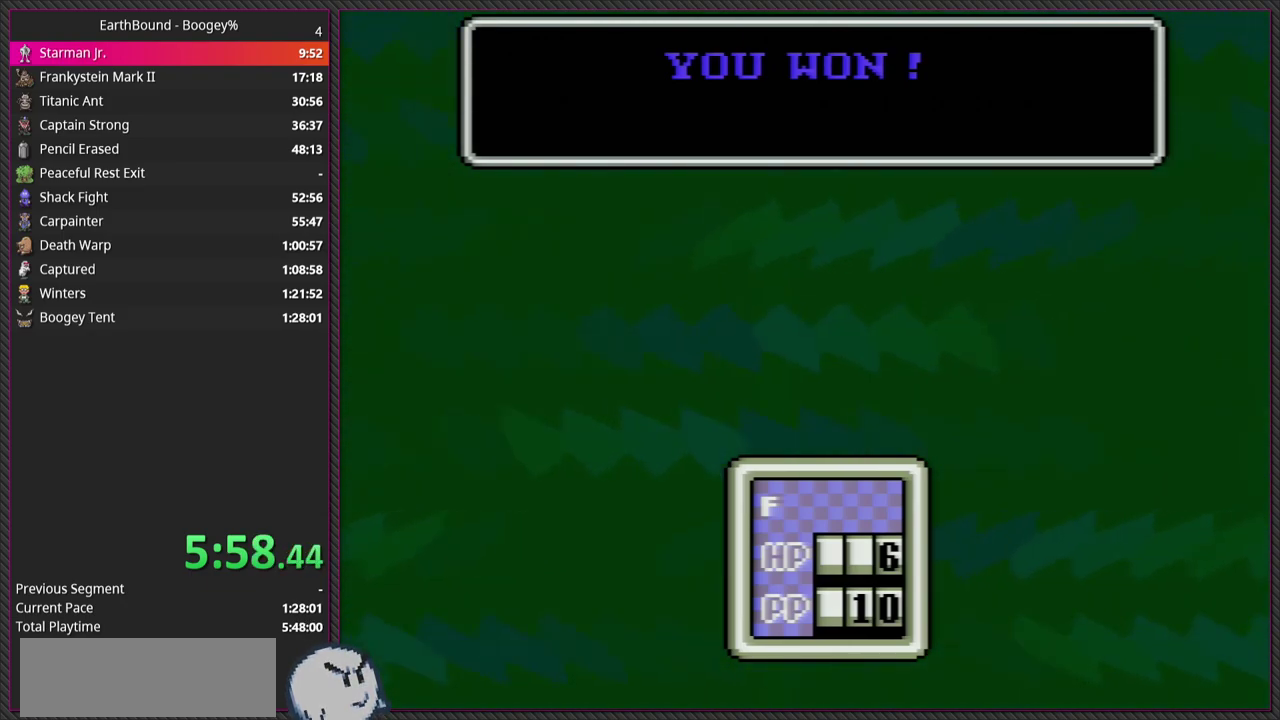
{"buttons": ["L1"], "events": [[417, "L1", "down"]]}
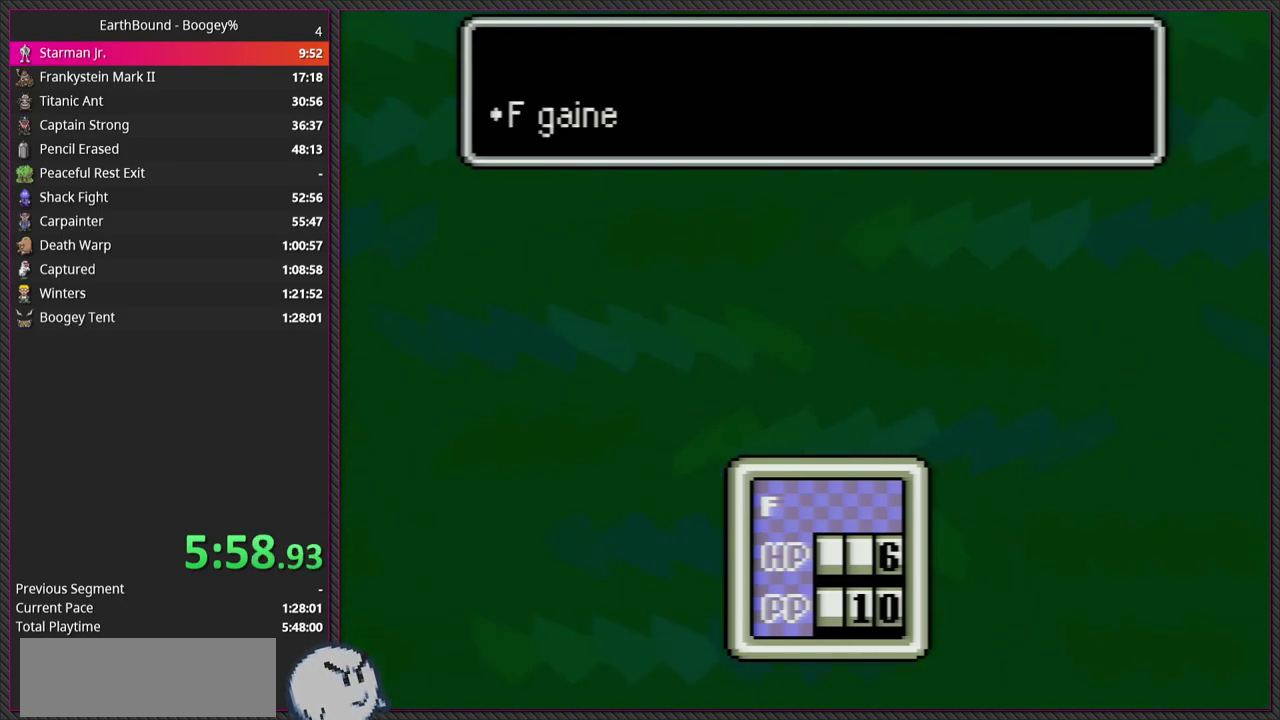
{"buttons": [], "events": [[33, "CIRCLE", "down"], [50, "L1", "up"], [133, "CIRCLE", "up"], [133, "L1", "down"], [233, "L1", "up"], [250, "CIRCLE", "down"], [367, "CIRCLE", "up"], [367, "L1", "down"], [450, "L1", "up"]]}
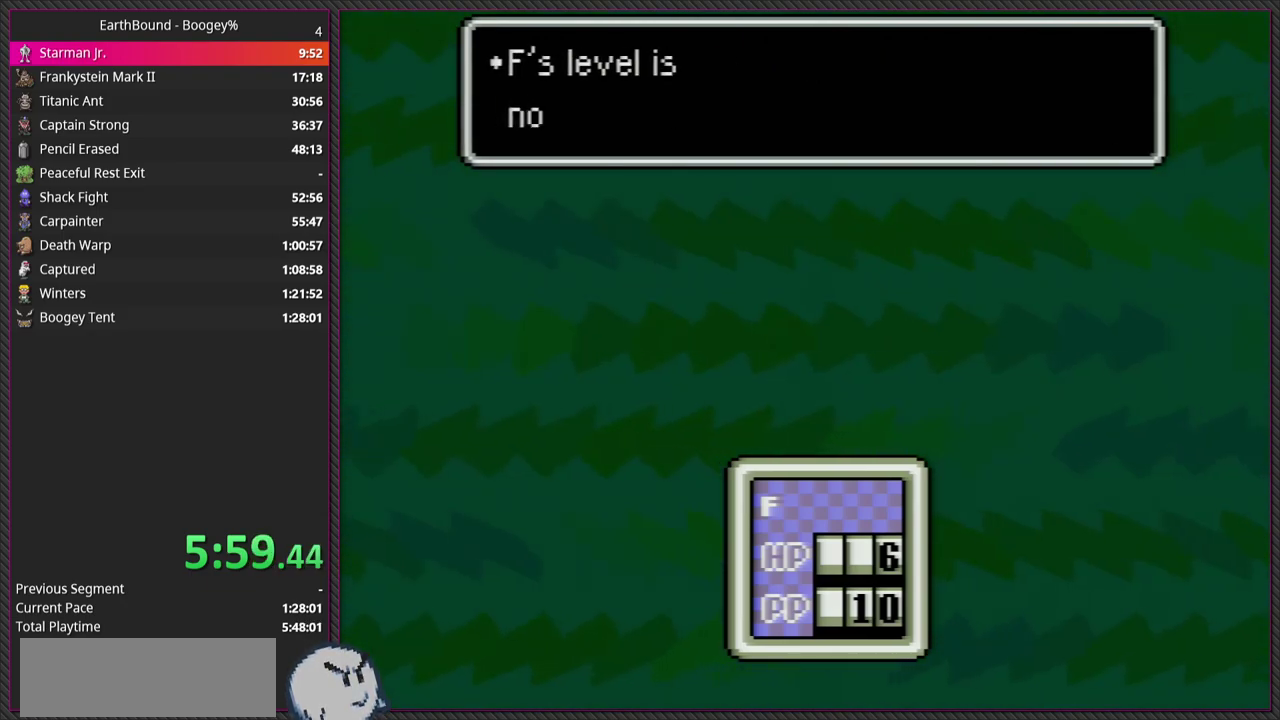
{"buttons": ["L1"], "events": [[83, "CIRCLE", "down"], [83, "L1", "down"], [150, "L1", "up"], [183, "CIRCLE", "up"], [250, "L1", "down"], [333, "CIRCLE", "down"], [367, "L1", "up"], [450, "CIRCLE", "up"], [450, "L1", "down"]]}
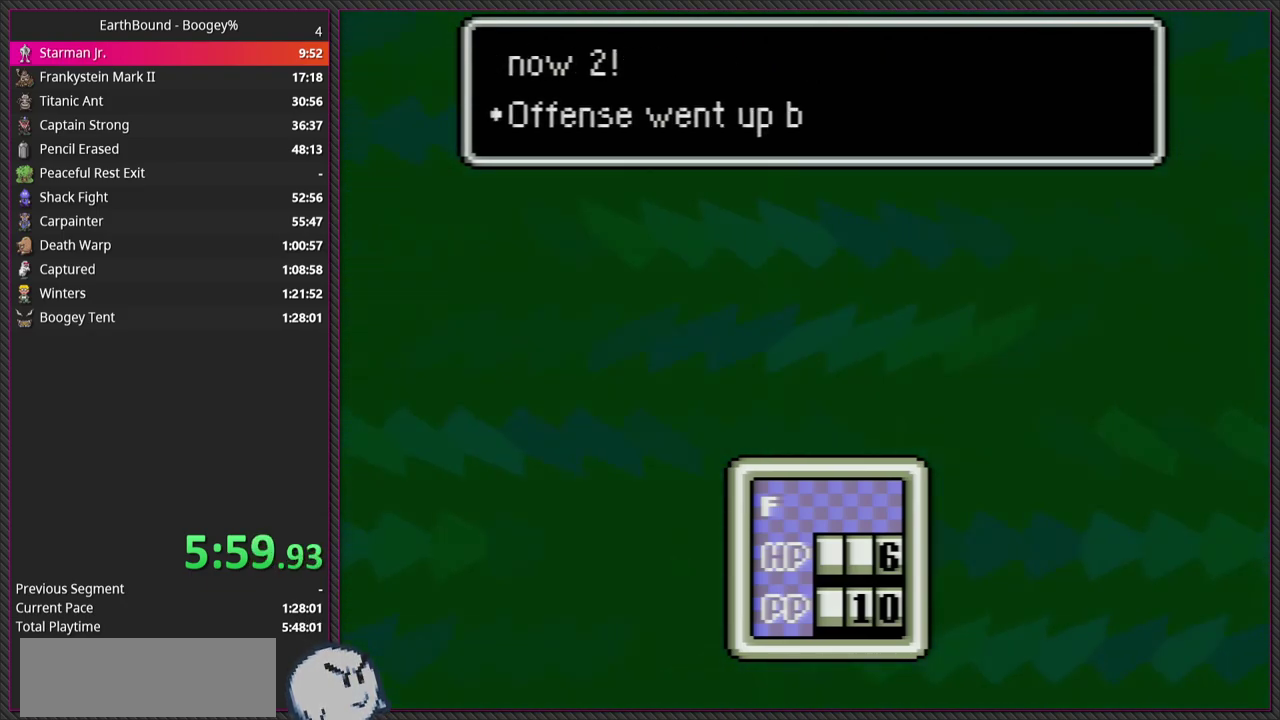
{"buttons": ["CIRCLE"], "events": [[67, "CIRCLE", "down"], [83, "L1", "up"], [167, "CIRCLE", "up"], [183, "L1", "down"], [283, "CIRCLE", "down"], [300, "L1", "up"], [367, "CIRCLE", "up"], [383, "L1", "down"], [483, "CIRCLE", "down"], [500, "L1", "up"]]}
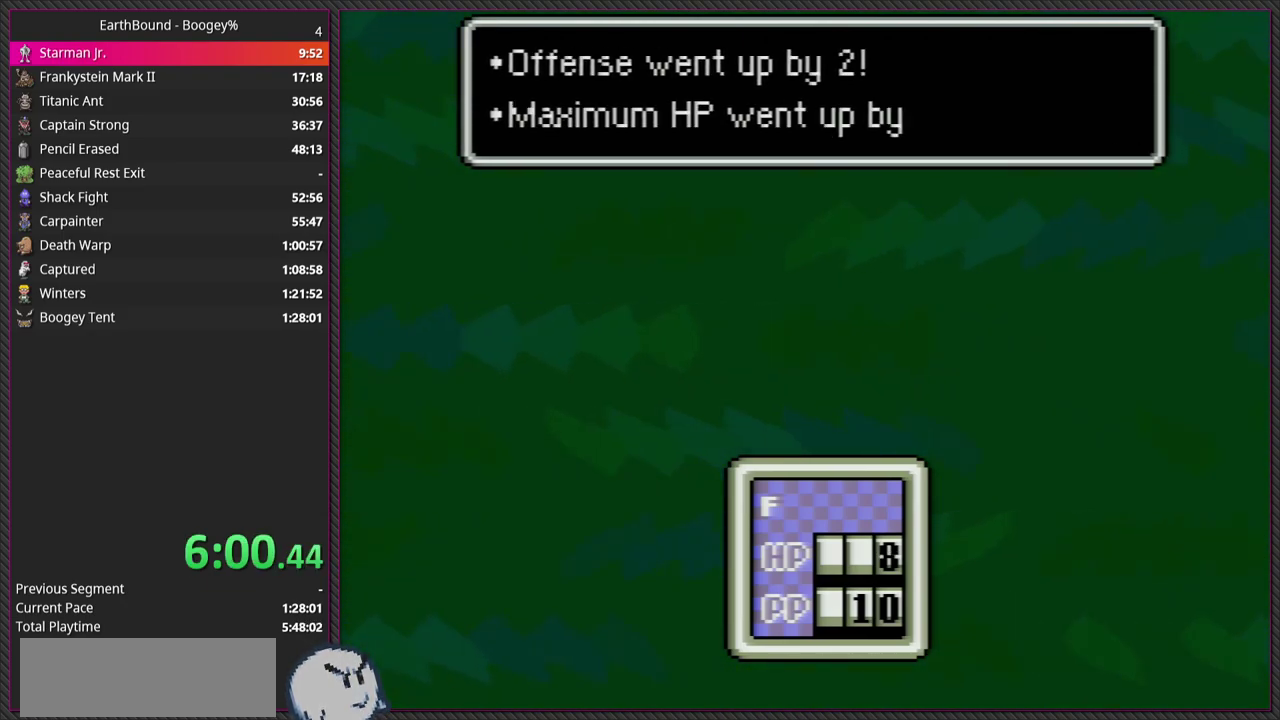
{"buttons": [], "events": [[83, "CIRCLE", "up"], [100, "L1", "down"], [167, "CIRCLE", "down"], [217, "L1", "up"], [267, "CIRCLE", "up"], [317, "L1", "down"], [367, "CIRCLE", "down"], [400, "L1", "up"], [467, "CIRCLE", "up"]]}
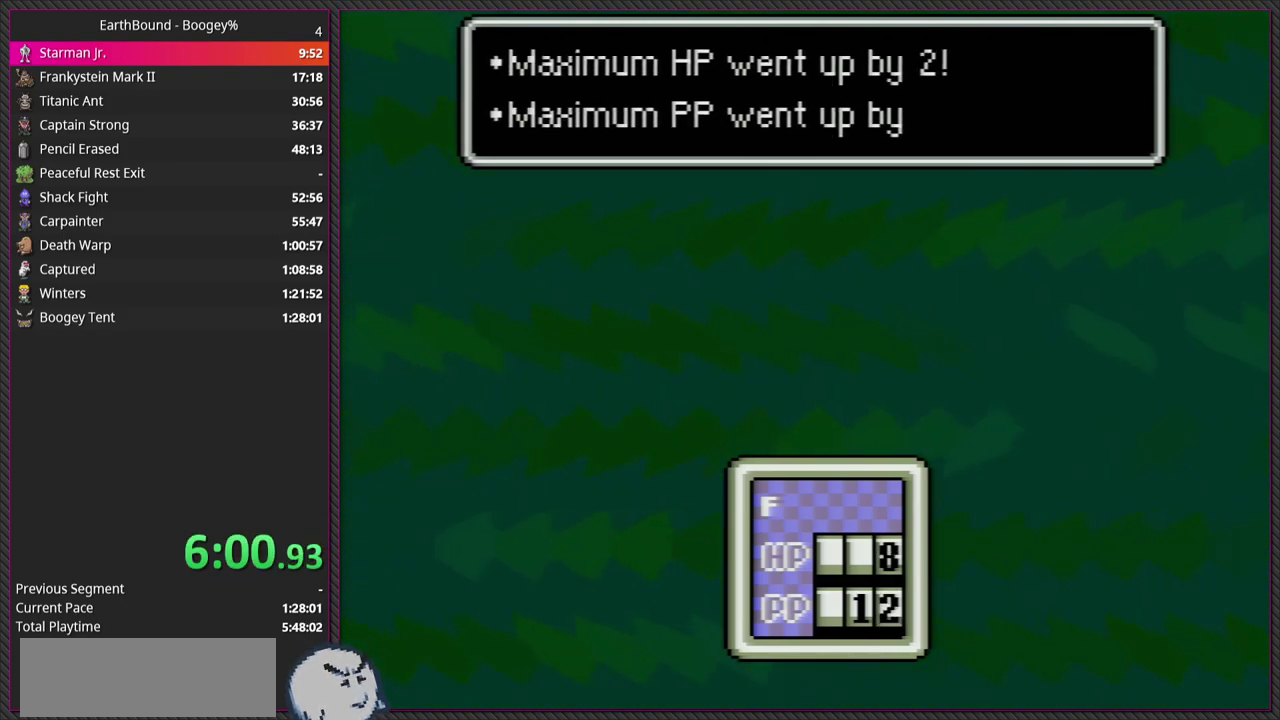
{"buttons": ["CIRCLE", "L1"], "events": [[17, "L1", "down"], [50, "CIRCLE", "down"], [100, "L1", "up"], [150, "CIRCLE", "up"], [200, "L1", "down"], [283, "CIRCLE", "down"], [300, "L1", "up"], [383, "CIRCLE", "up"], [417, "L1", "down"], [483, "CIRCLE", "down"]]}
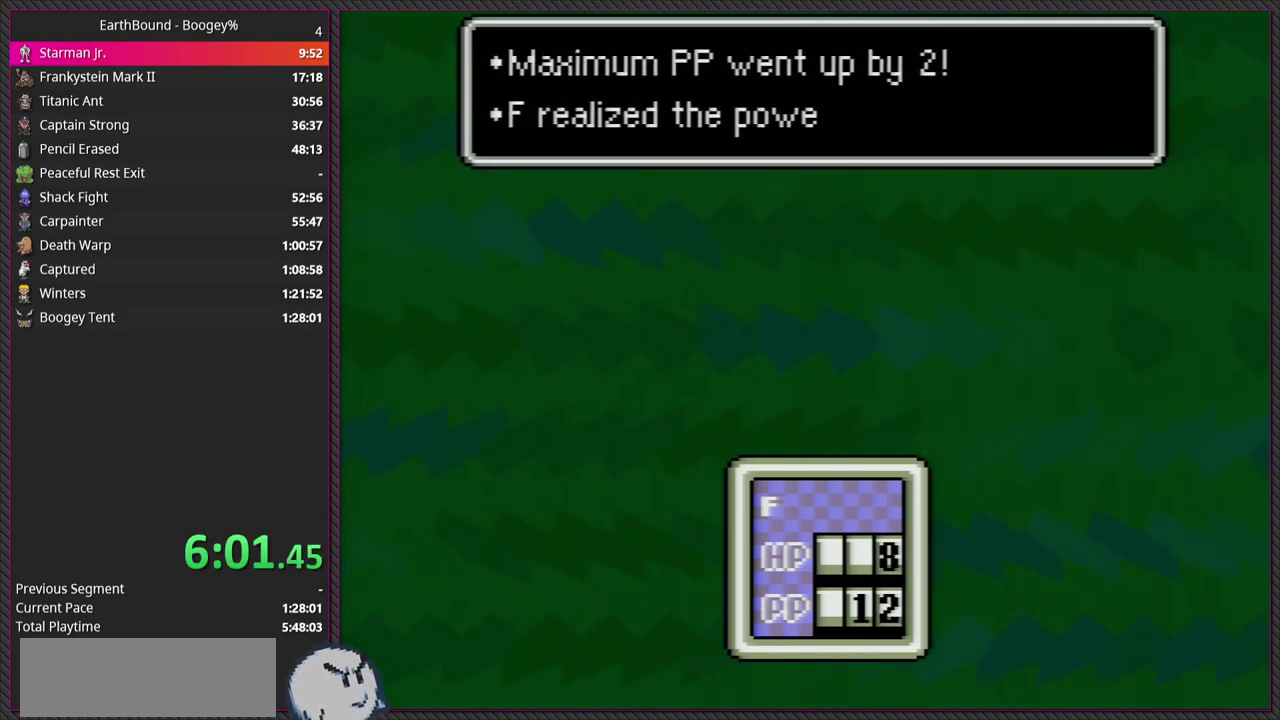
{"buttons": [], "events": [[33, "L1", "up"], [100, "CIRCLE", "up"], [133, "L1", "down"], [200, "CIRCLE", "down"], [250, "L1", "up"], [300, "CIRCLE", "up"], [333, "L1", "down"], [400, "CIRCLE", "down"], [450, "L1", "up"], [500, "CIRCLE", "up"]]}
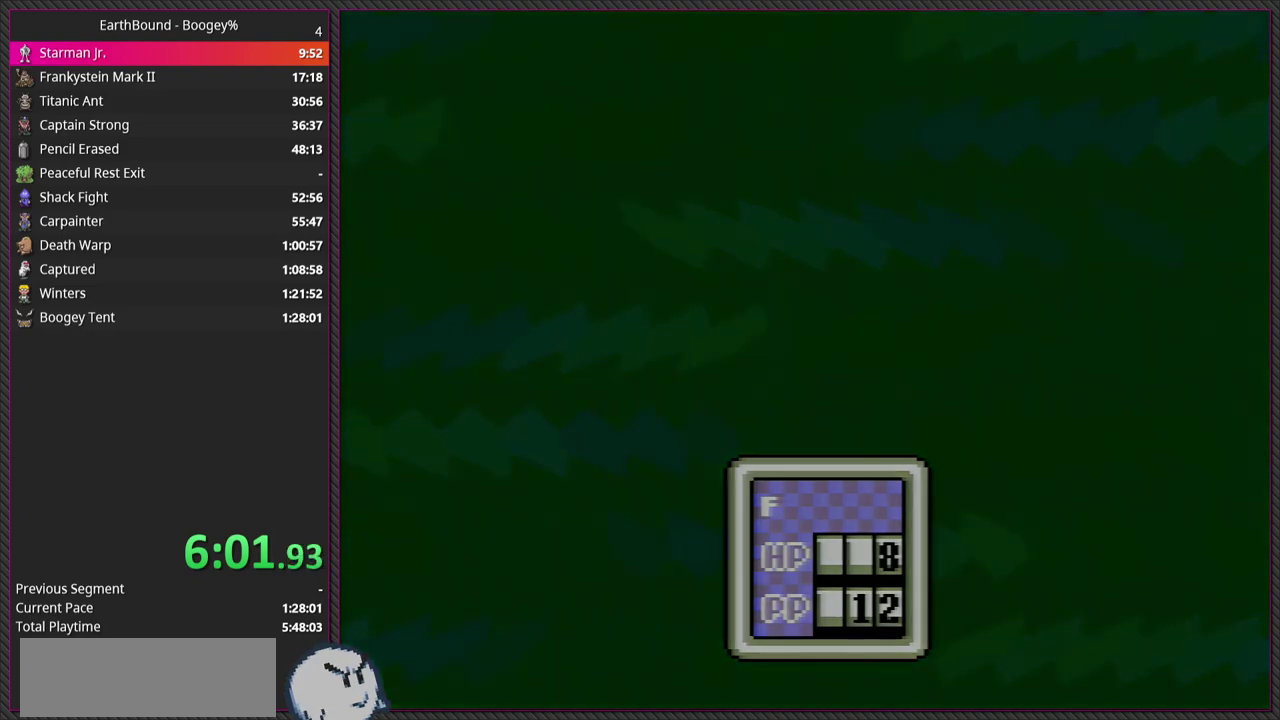
{"buttons": [], "events": [[50, "L1", "down"], [150, "L1", "up"]]}
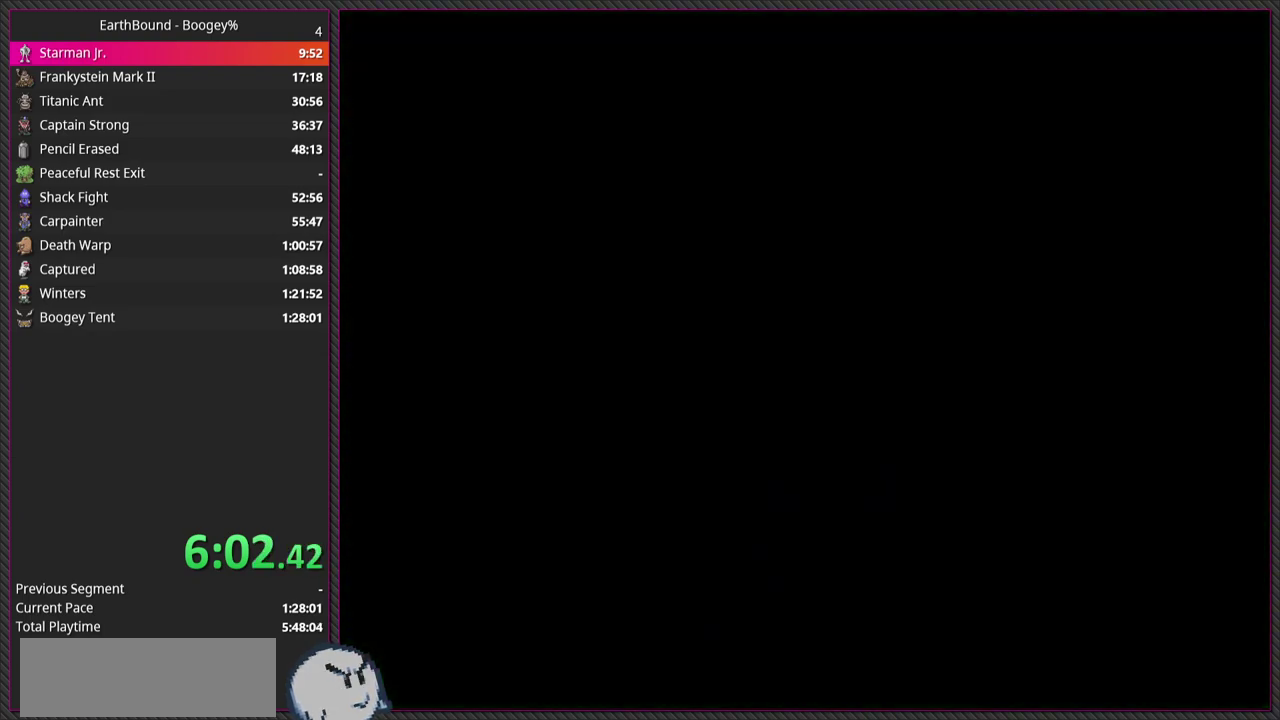
{"buttons": [], "events": []}
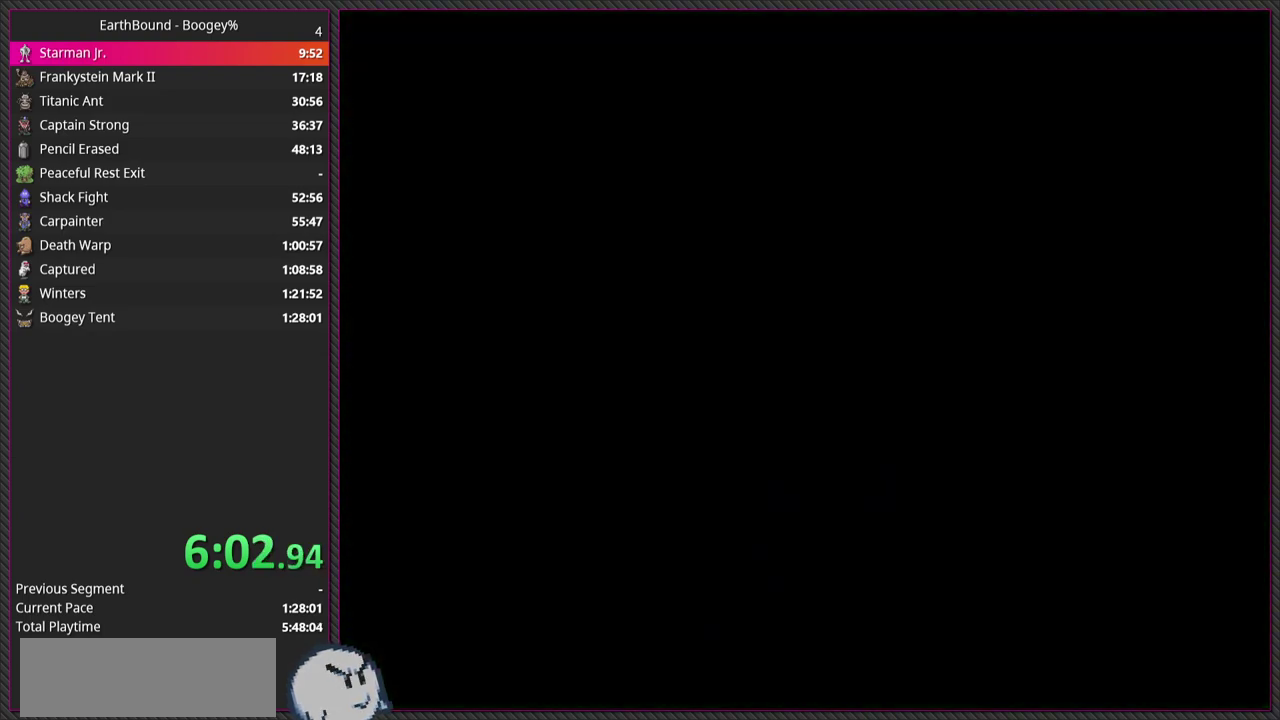
{"buttons": [], "events": []}
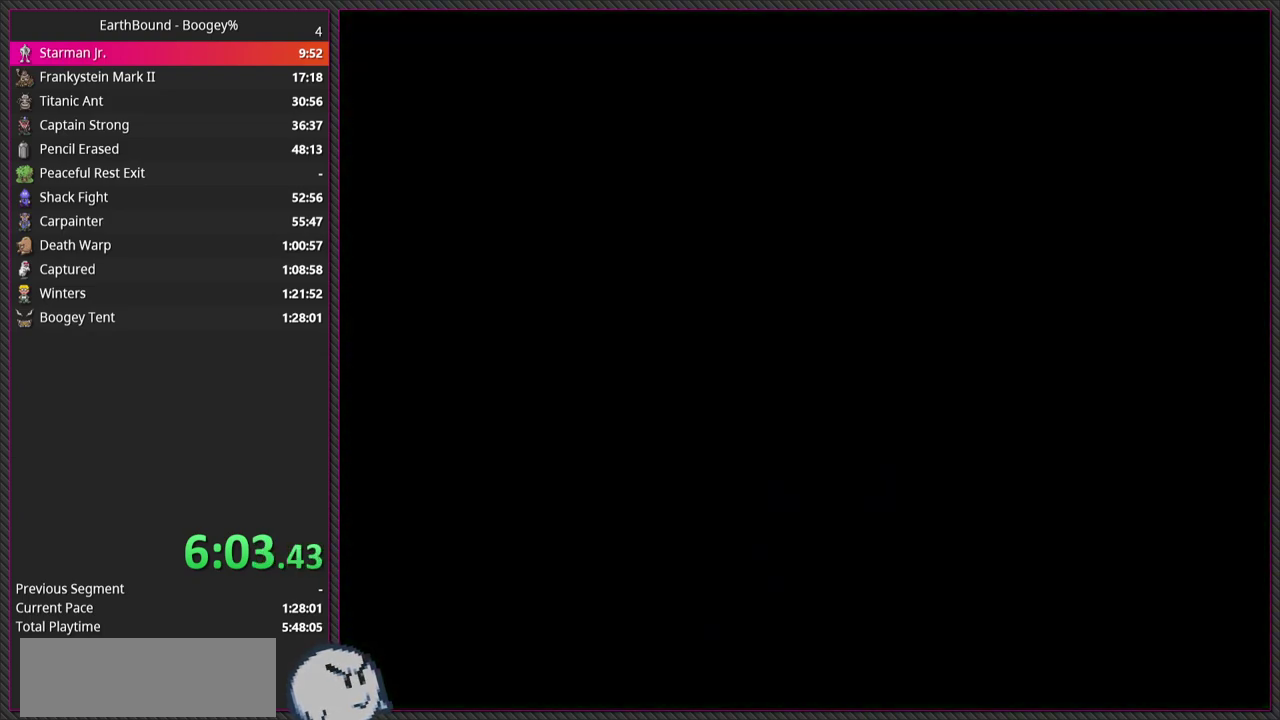
{"buttons": [], "events": []}
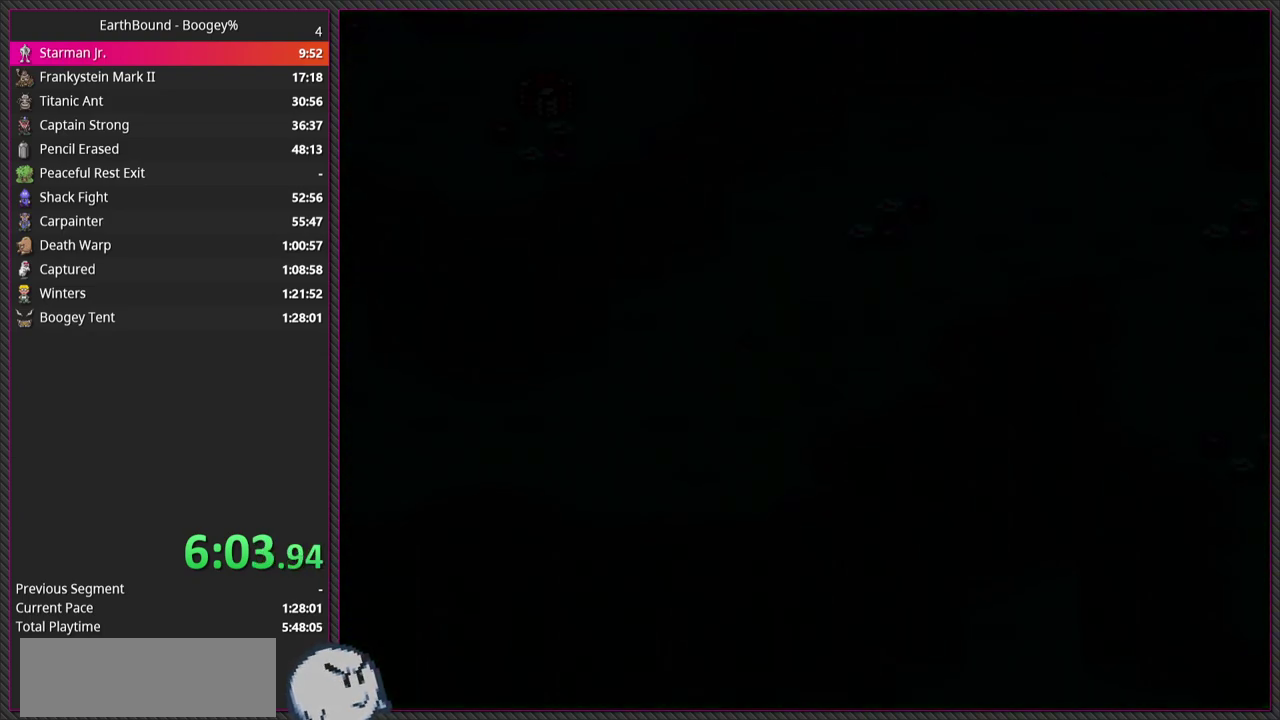
{"buttons": ["CIRCLE"], "events": [[433, "CIRCLE", "down"]]}
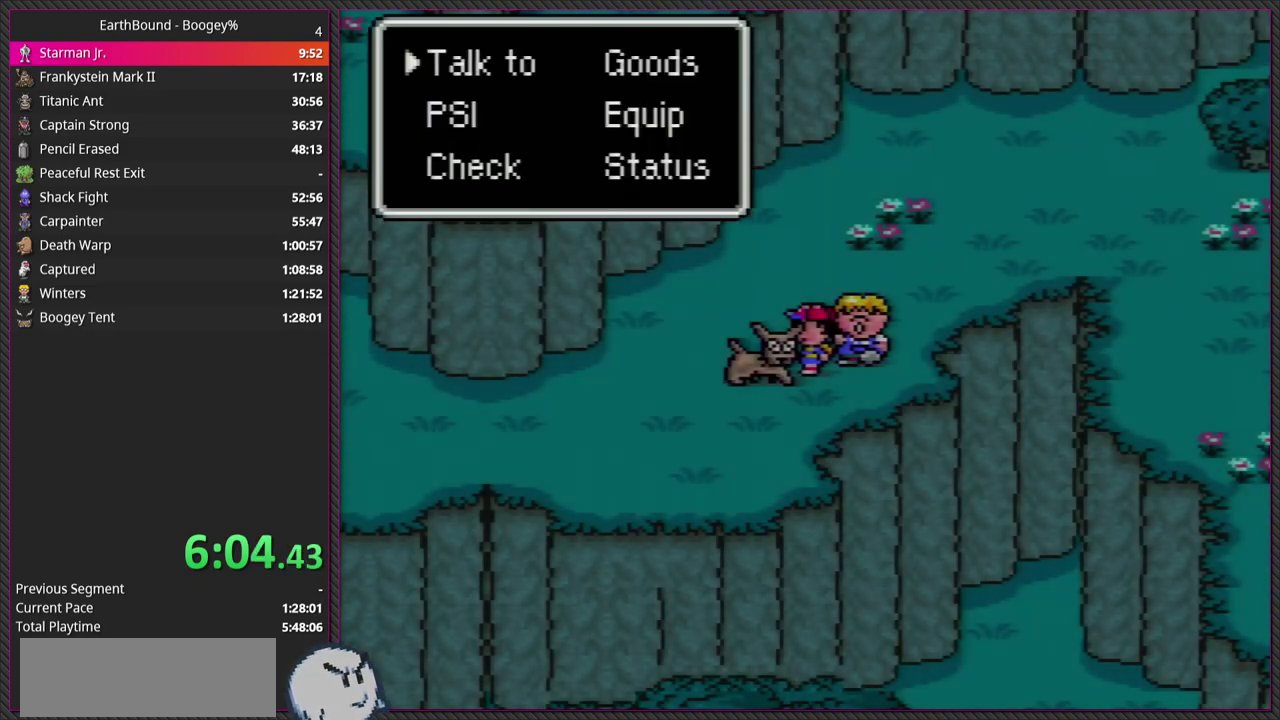
{"buttons": [], "events": [[50, "CIRCLE", "up"]]}
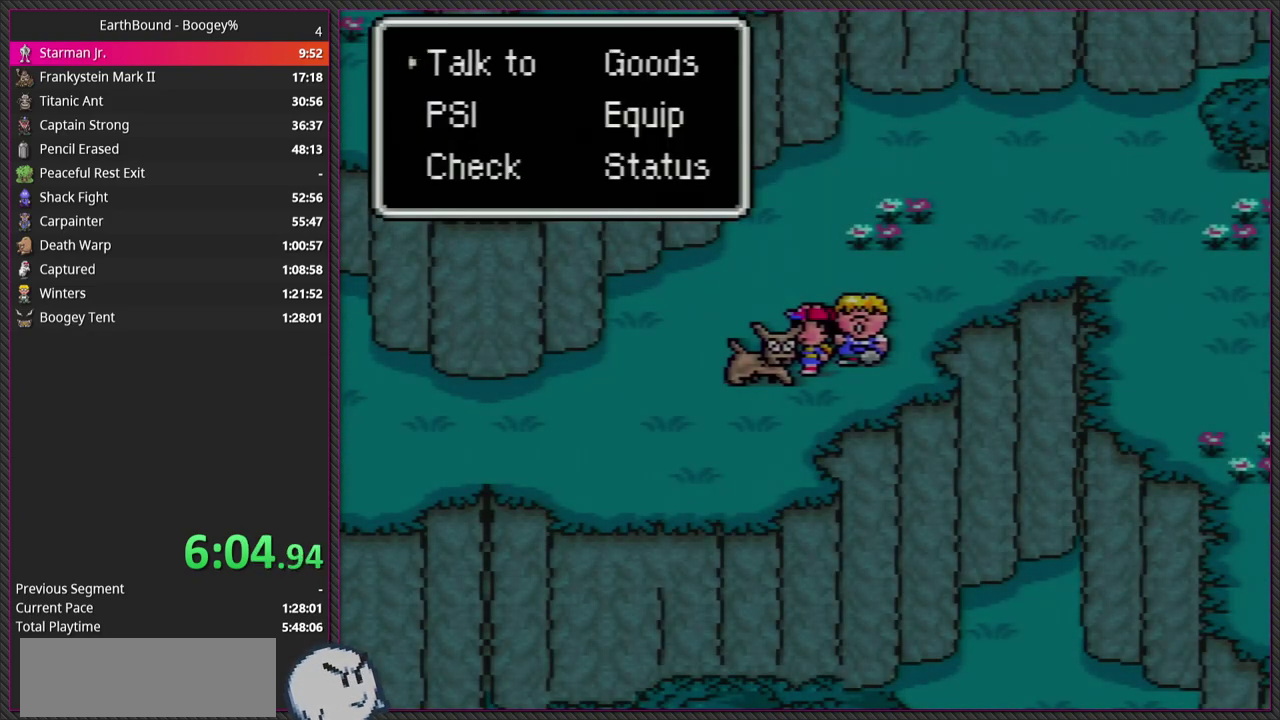
{"buttons": [], "events": [[167, "DPAD_DOWN", "down"], [267, "DPAD_DOWN", "up"]]}